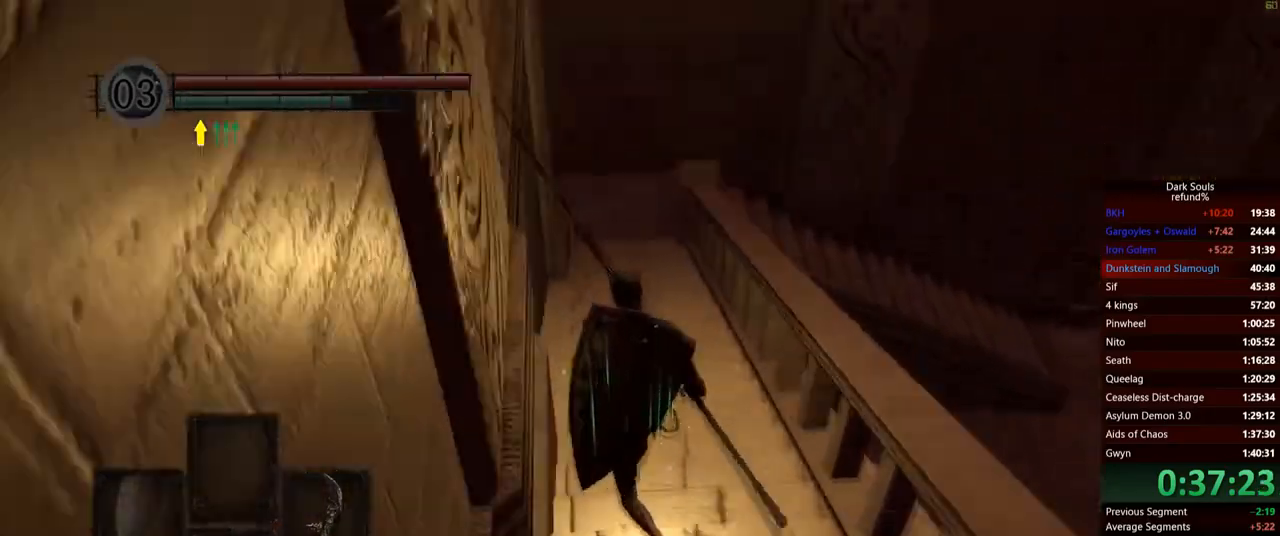
Gameplay with a controller (Xbox layout); each line is a JSON object with the inputs held at the frame after it. "events" lists button and stick changes between this image and that frame as [ms after this image, input, new state], when the widget could be followed in between. Not read: L3.
{"buttons": ["B"], "left_stick": "up", "right_stick": "center", "events": [[167, "B", "down"]]}
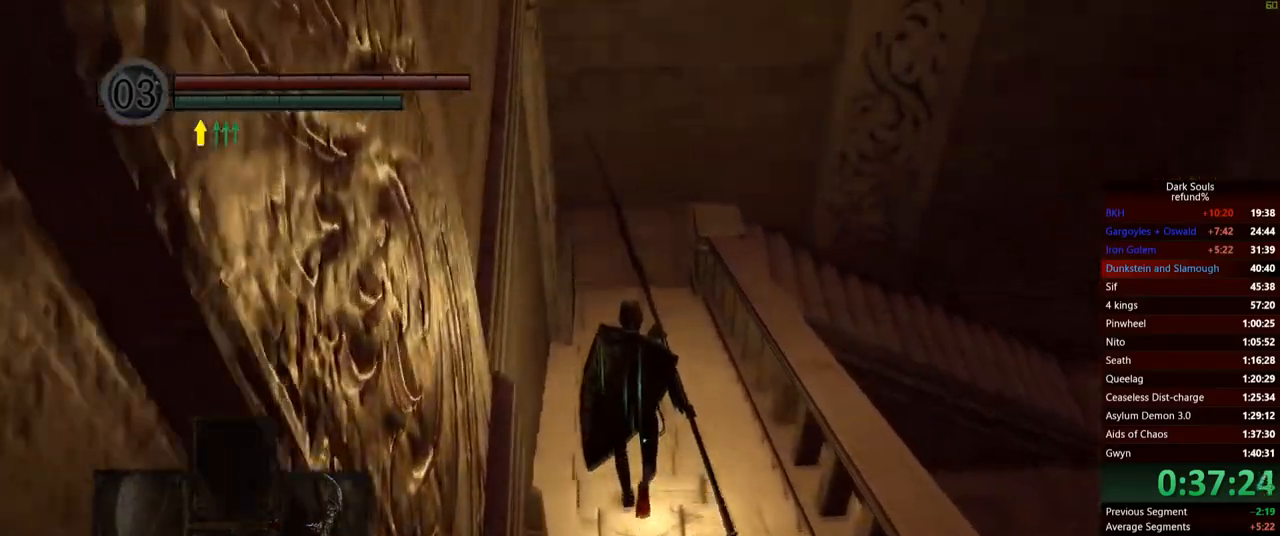
{"buttons": ["B"], "left_stick": "up", "right_stick": "center", "events": []}
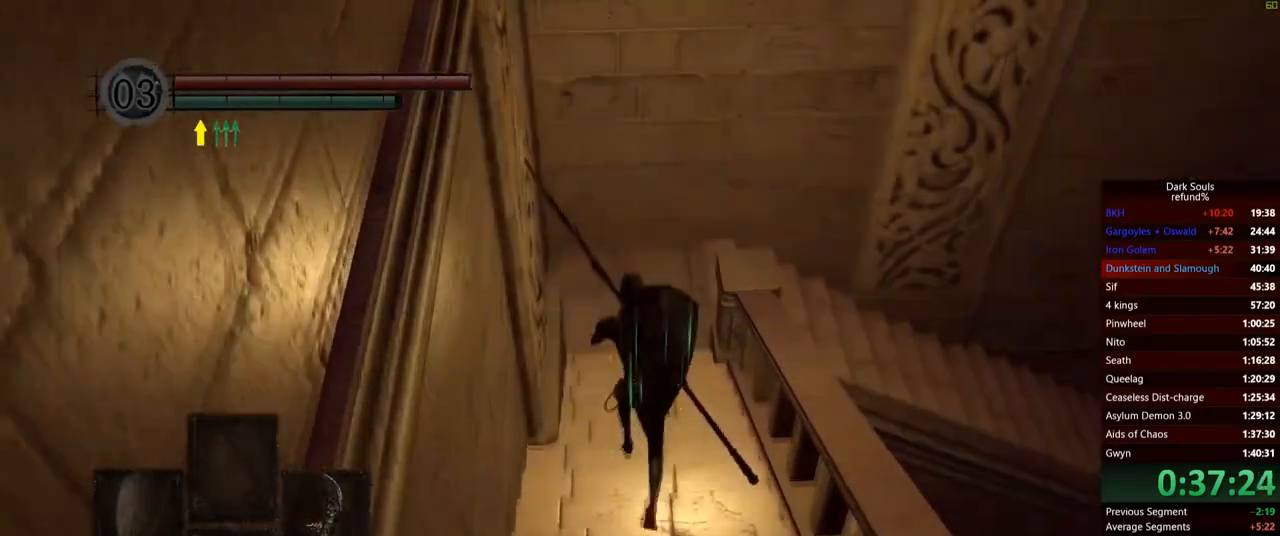
{"buttons": ["B"], "left_stick": "up", "right_stick": "down-right", "events": [[167, "right_stick", "down-right"]]}
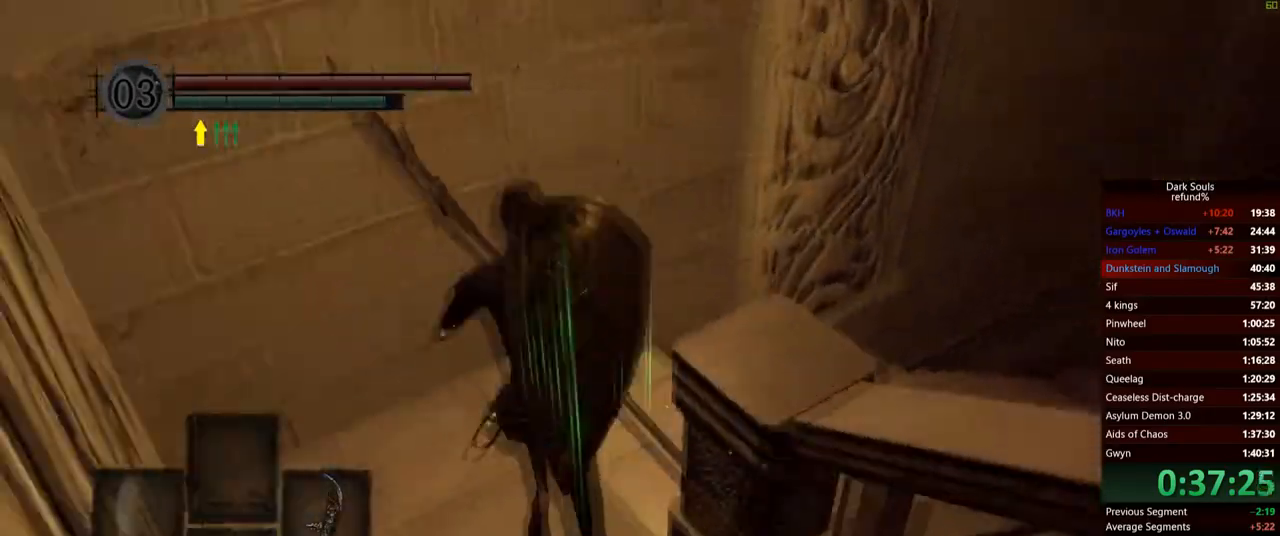
{"buttons": ["B"], "left_stick": "up", "right_stick": "center", "events": [[483, "right_stick", "center"]]}
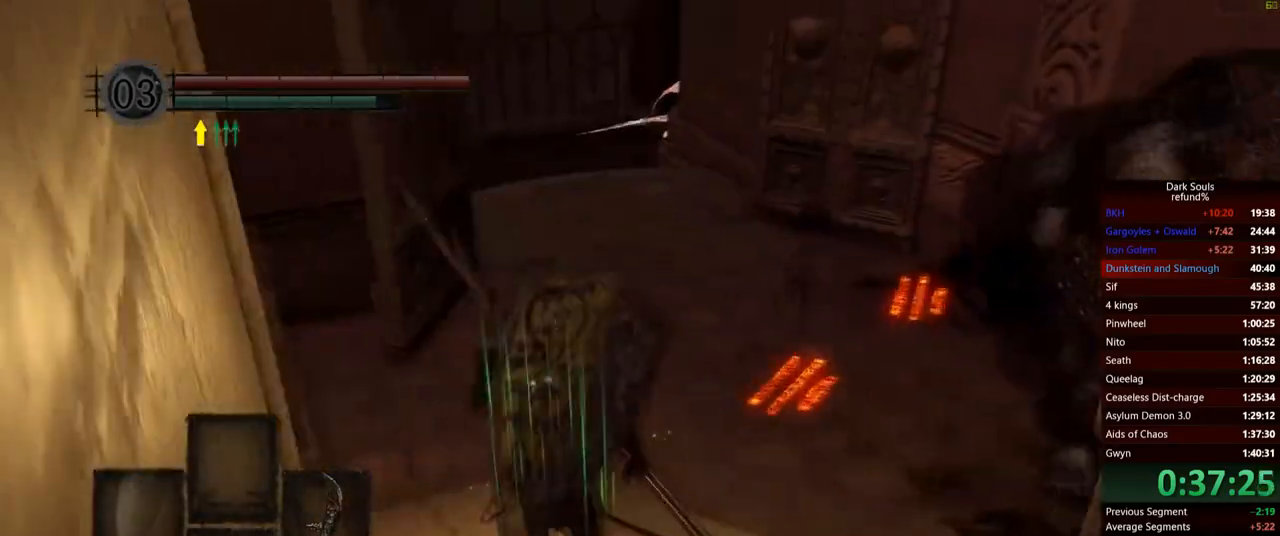
{"buttons": ["B"], "left_stick": "up-right", "right_stick": "center", "events": [[417, "left_stick", "up-right"]]}
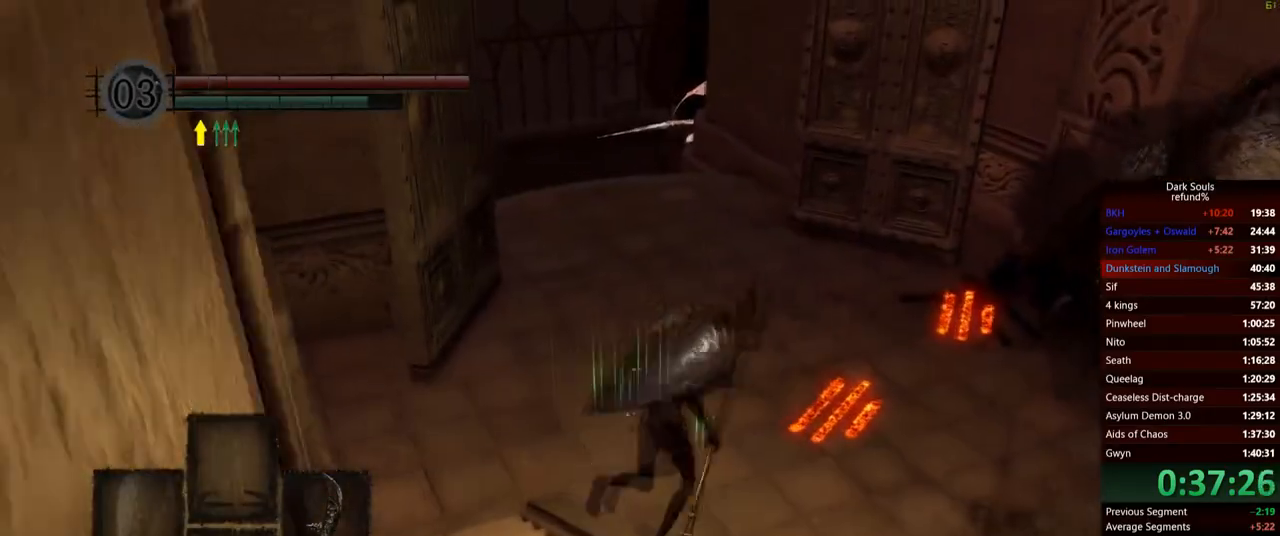
{"buttons": ["A"], "left_stick": "up-right", "right_stick": "center", "events": [[16, "left_stick", "right"], [83, "B", "up"], [417, "left_stick", "up-right"], [433, "A", "down"]]}
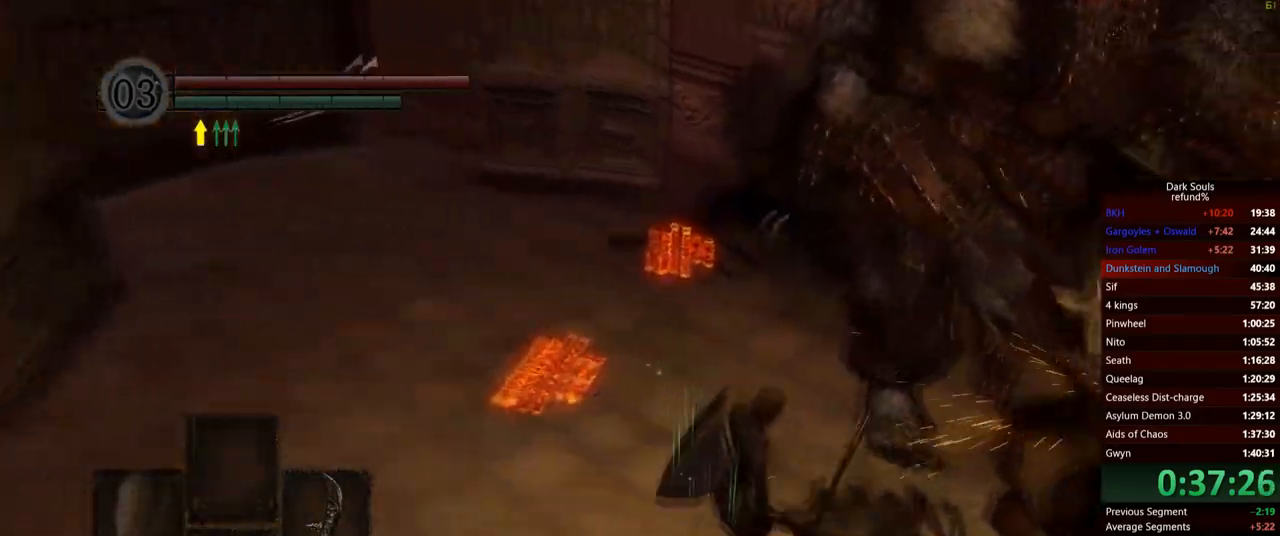
{"buttons": ["A"], "left_stick": "center", "right_stick": "center", "events": [[34, "A", "up"], [101, "A", "down"], [167, "A", "up"], [234, "A", "down"], [284, "A", "up"], [367, "A", "down"], [384, "left_stick", "center"], [434, "A", "up"], [484, "A", "down"]]}
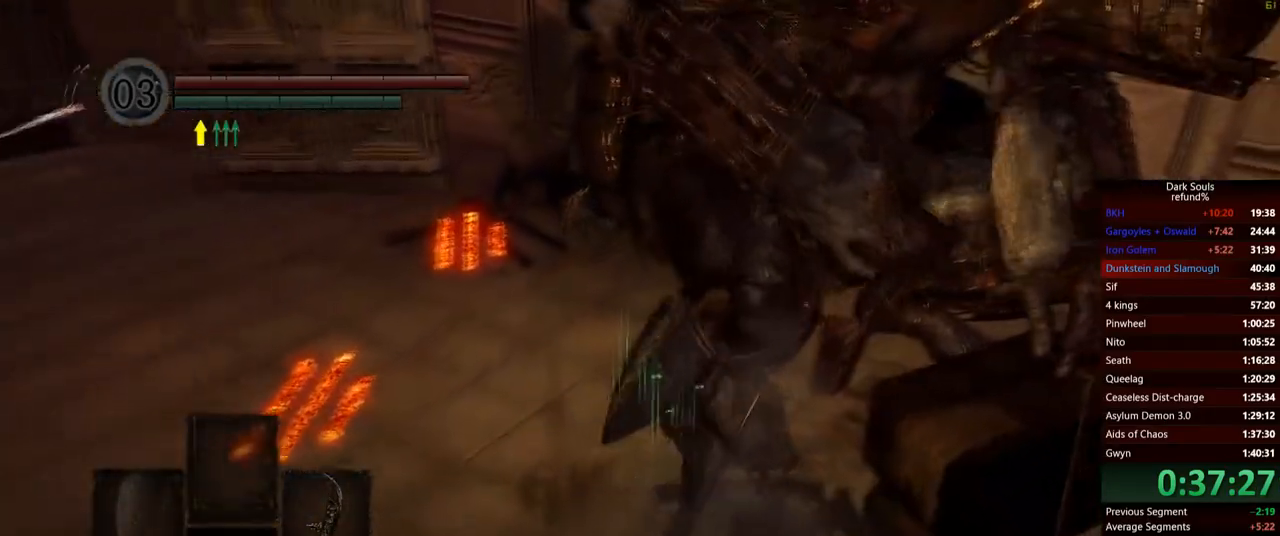
{"buttons": [], "left_stick": "center", "right_stick": "center", "events": [[50, "A", "up"], [100, "A", "down"], [167, "A", "up"], [217, "A", "down"], [300, "A", "up"]]}
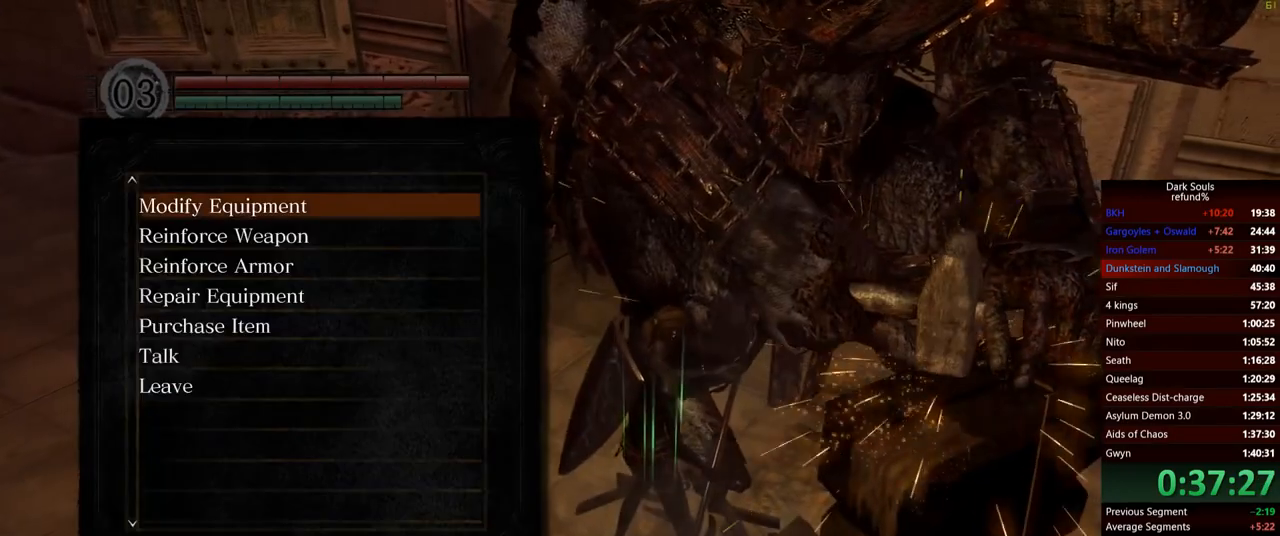
{"buttons": [], "left_stick": "center", "right_stick": "center", "events": [[384, "DPAD_DOWN", "down"], [501, "DPAD_DOWN", "up"]]}
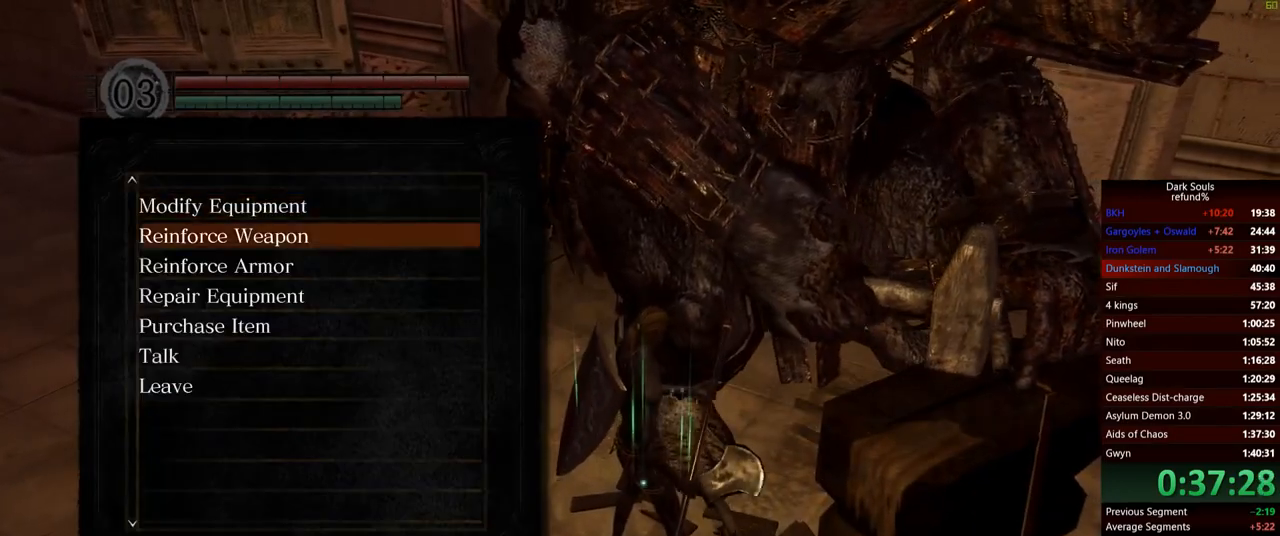
{"buttons": [], "left_stick": "center", "right_stick": "center", "events": [[117, "A", "down"], [200, "A", "up"]]}
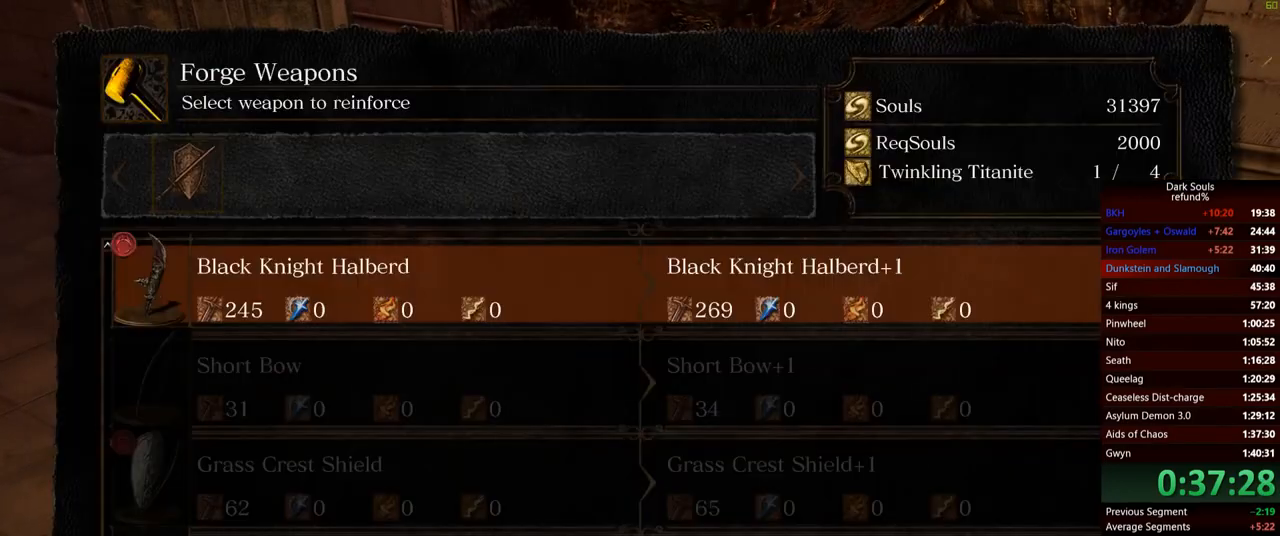
{"buttons": [], "left_stick": "center", "right_stick": "center", "events": [[17, "A", "down"], [101, "A", "up"]]}
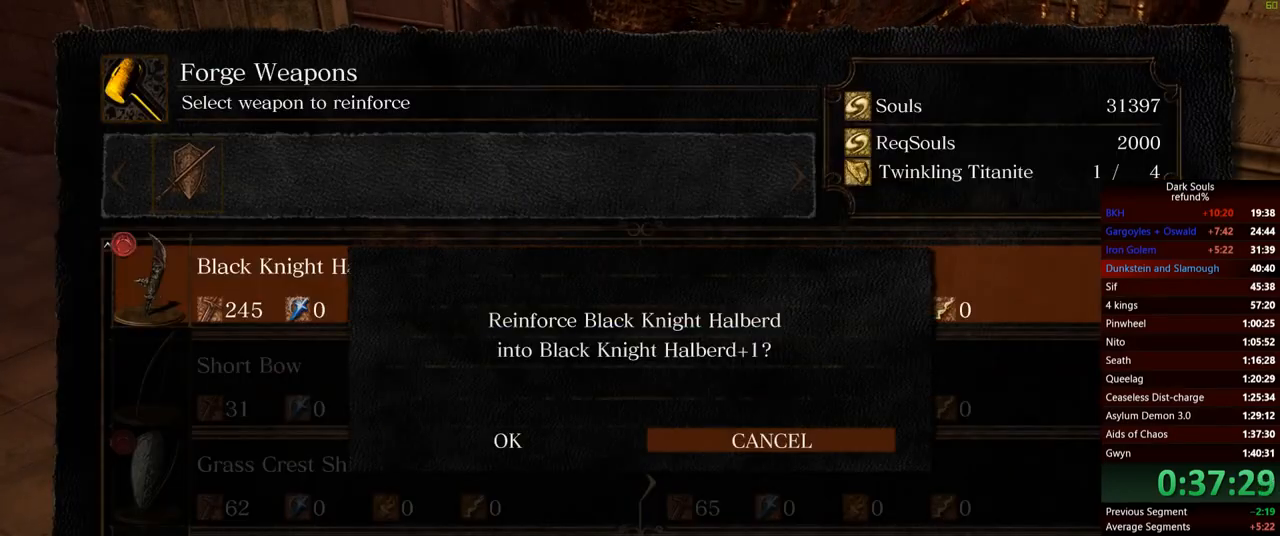
{"buttons": [], "left_stick": "center", "right_stick": "center", "events": [[33, "DPAD_LEFT", "down"], [133, "DPAD_LEFT", "up"], [167, "A", "down"], [284, "A", "up"]]}
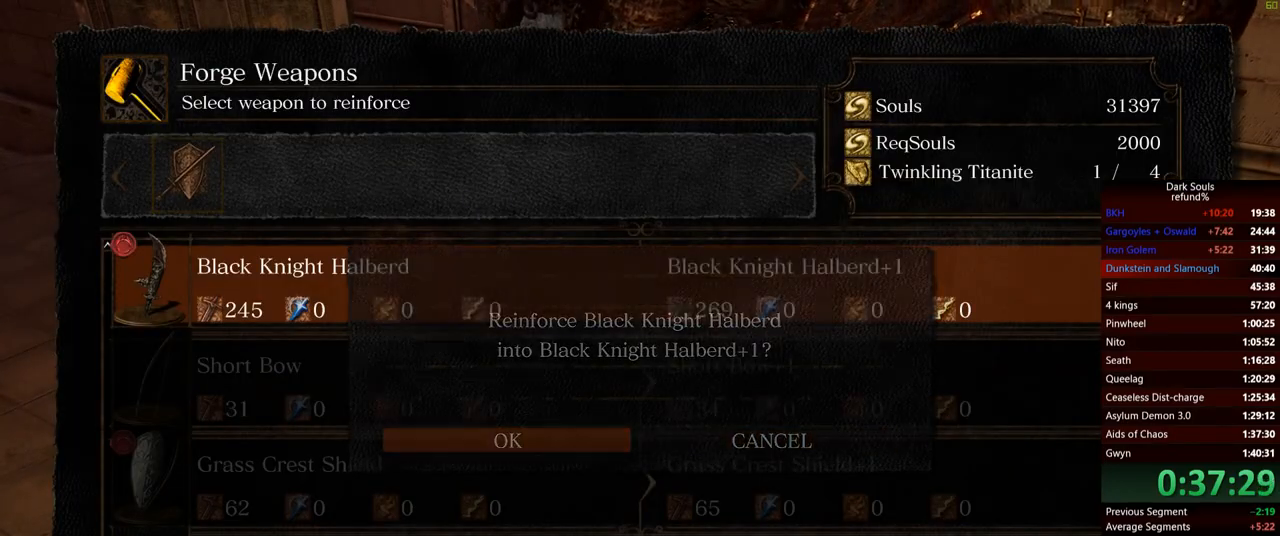
{"buttons": [], "left_stick": "center", "right_stick": "center", "events": [[334, "A", "down"], [451, "A", "up"]]}
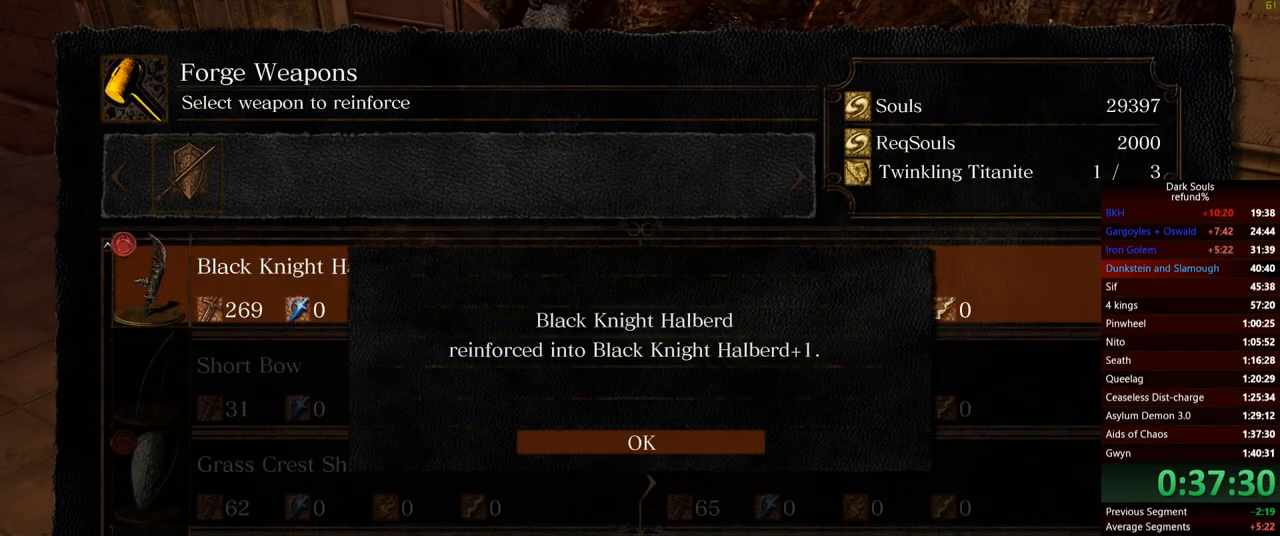
{"buttons": [], "left_stick": "center", "right_stick": "center", "events": [[350, "A", "down"], [500, "A", "up"]]}
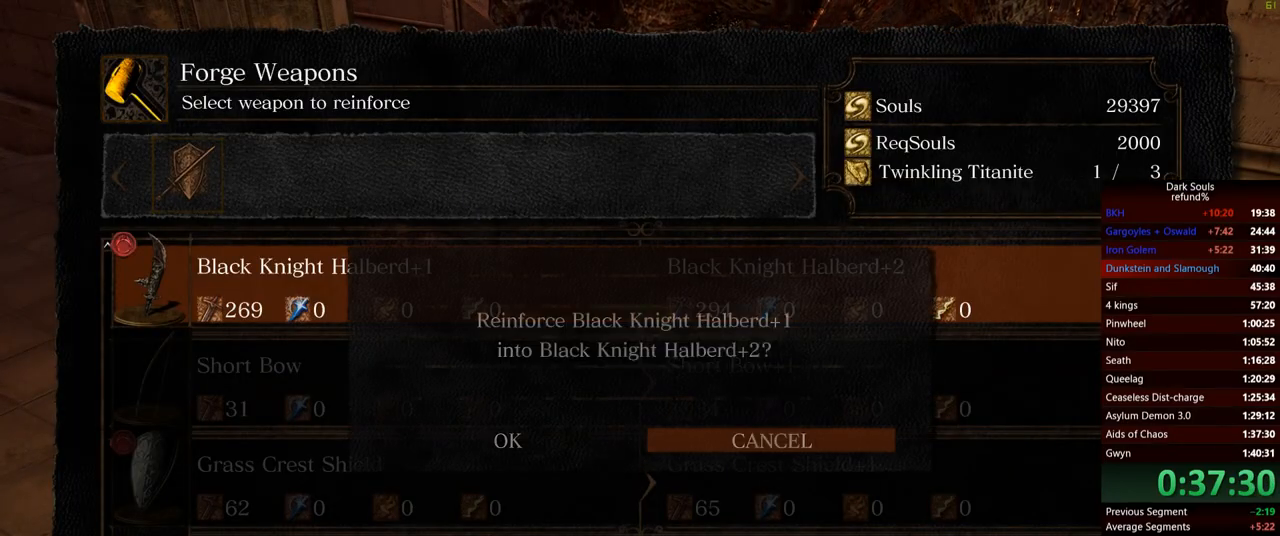
{"buttons": [], "left_stick": "center", "right_stick": "center", "events": [[134, "A", "down"], [184, "A", "up"]]}
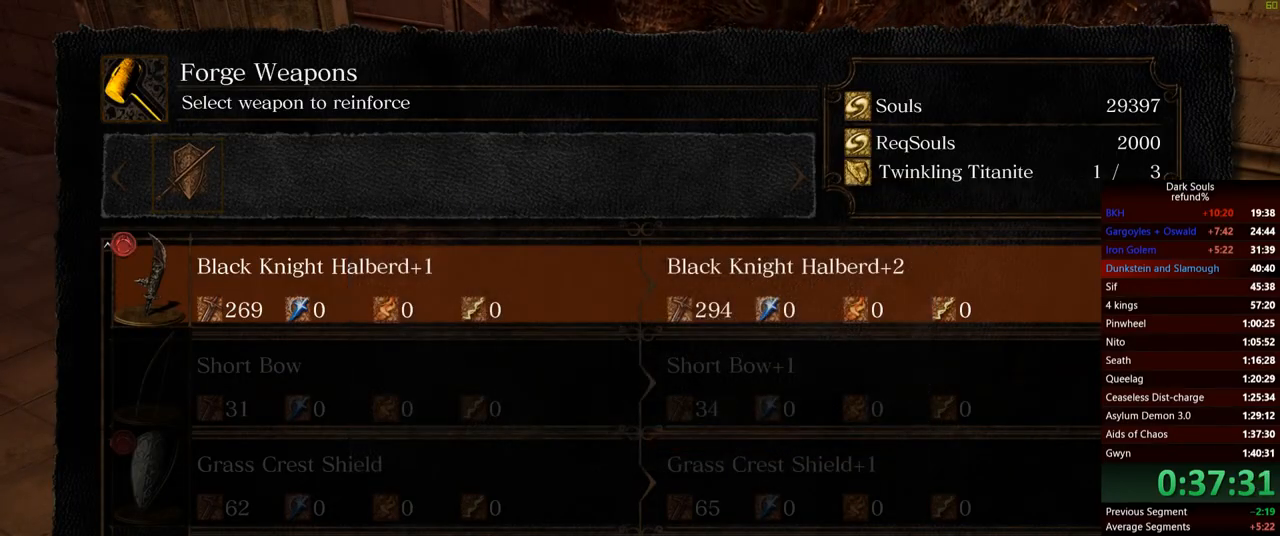
{"buttons": ["A"], "left_stick": "center", "right_stick": "center", "events": [[100, "A", "down"], [183, "A", "up"], [367, "DPAD_LEFT", "down"], [450, "A", "down"], [484, "DPAD_LEFT", "up"]]}
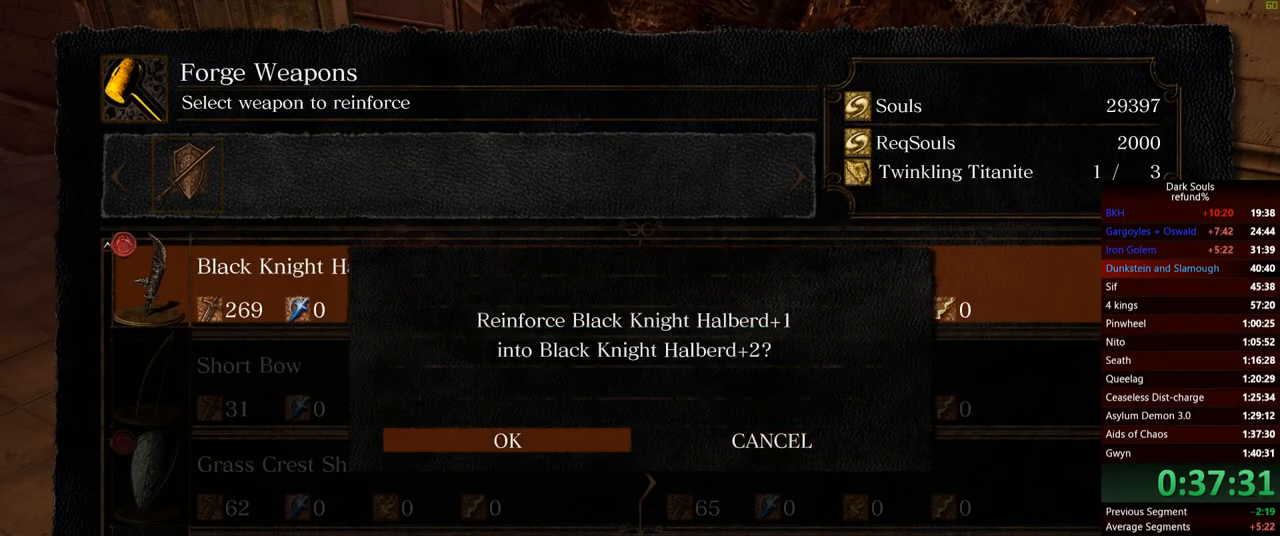
{"buttons": [], "left_stick": "center", "right_stick": "center", "events": [[84, "A", "up"]]}
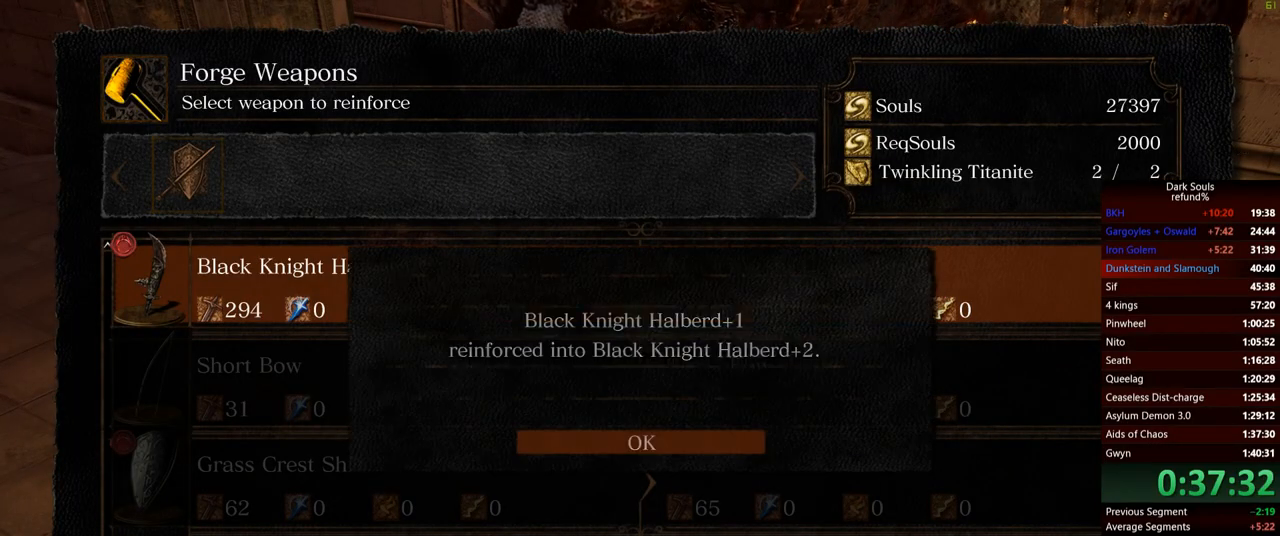
{"buttons": ["A"], "left_stick": "center", "right_stick": "center", "events": [[17, "A", "down"], [150, "A", "up"], [484, "A", "down"]]}
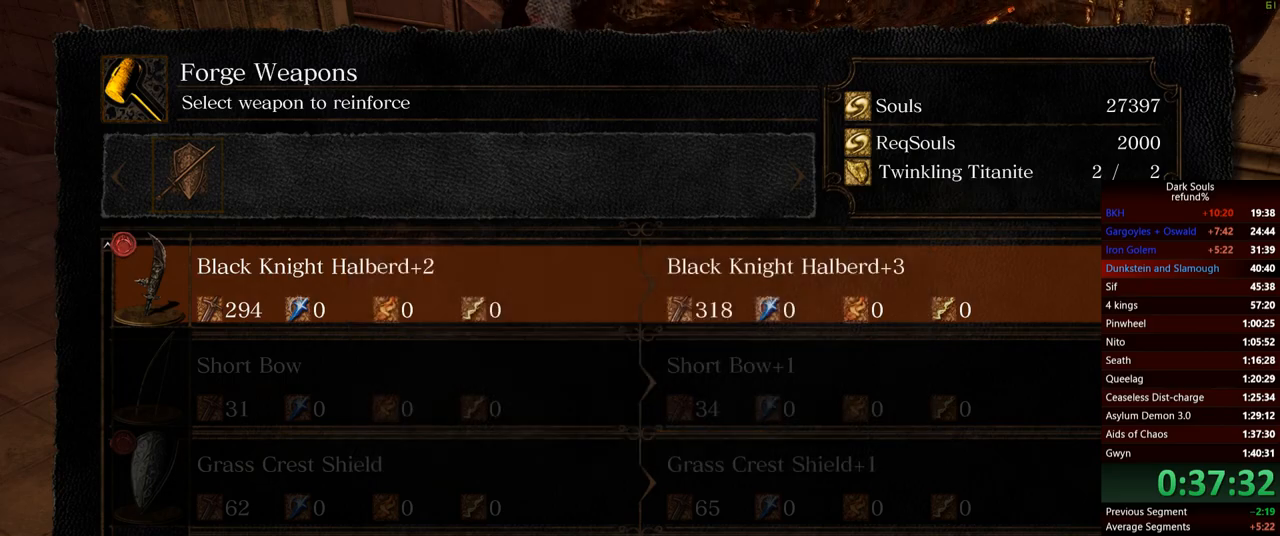
{"buttons": [], "left_stick": "center", "right_stick": "center", "events": [[134, "A", "up"], [184, "DPAD_LEFT", "down"], [317, "A", "down"], [317, "DPAD_LEFT", "up"], [418, "A", "up"]]}
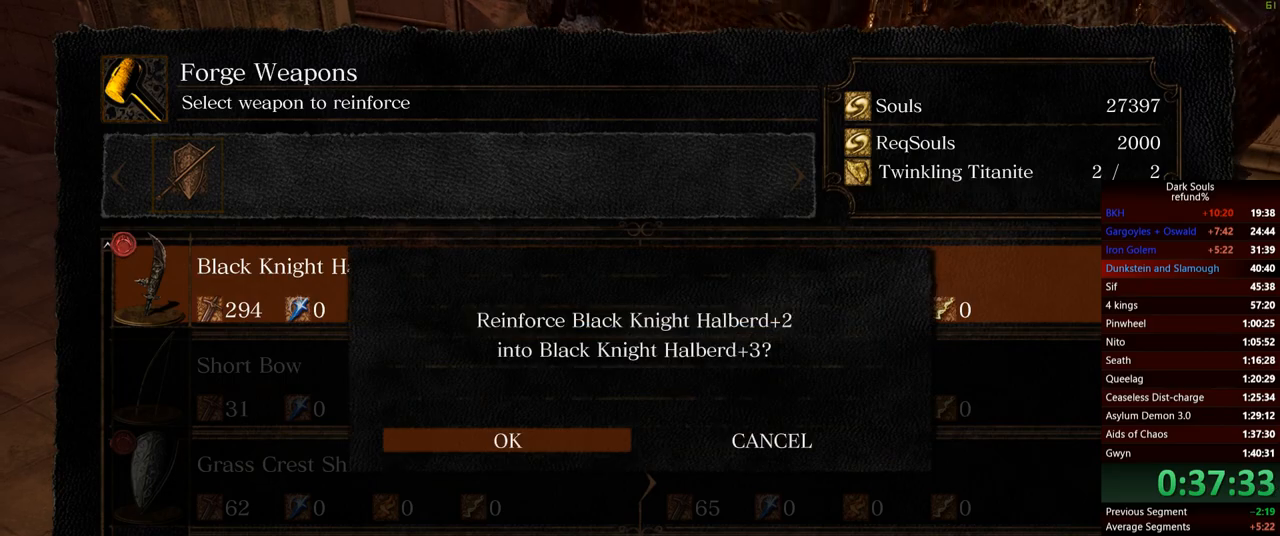
{"buttons": ["A"], "left_stick": "center", "right_stick": "center", "events": [[467, "A", "down"]]}
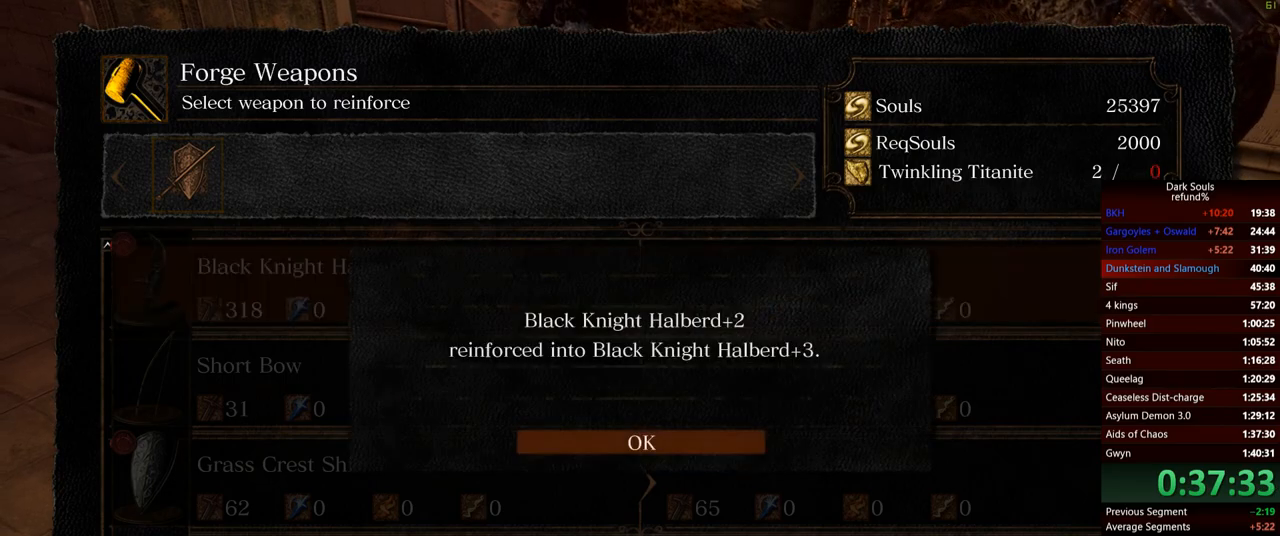
{"buttons": ["B"], "left_stick": "center", "right_stick": "center", "events": [[84, "A", "up"], [451, "B", "down"]]}
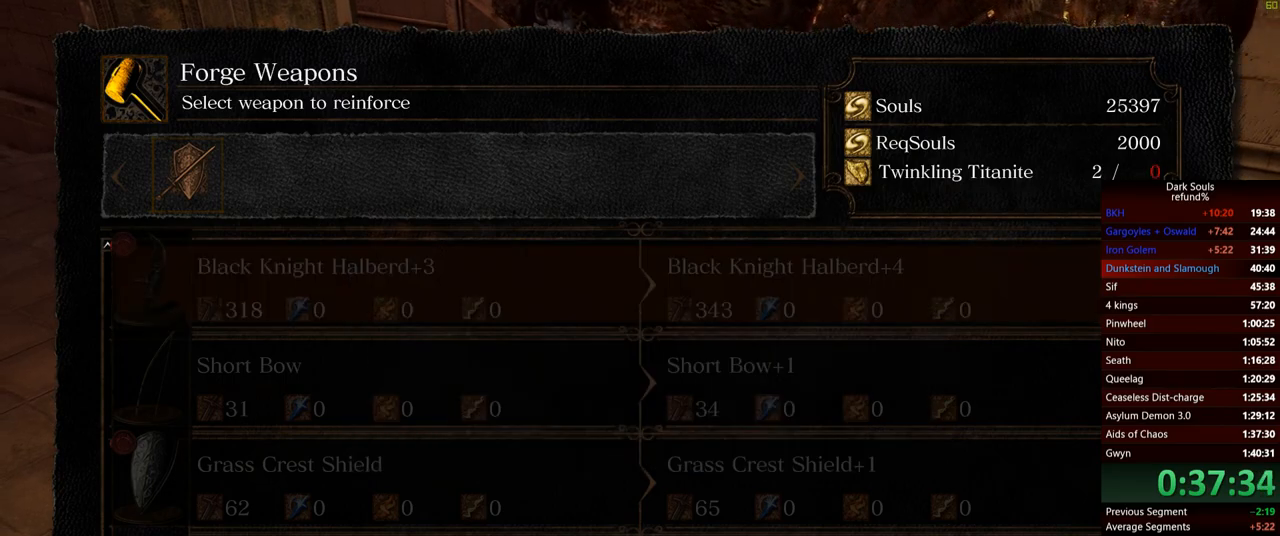
{"buttons": [], "left_stick": "center", "right_stick": "center", "events": [[67, "B", "up"]]}
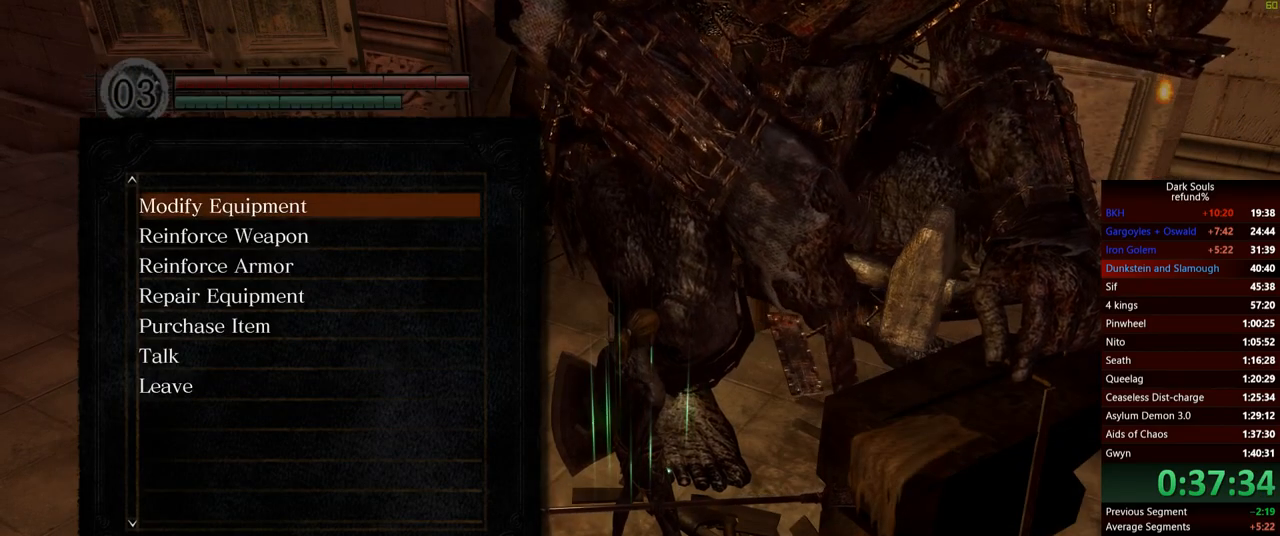
{"buttons": [], "left_stick": "center", "right_stick": "center", "events": []}
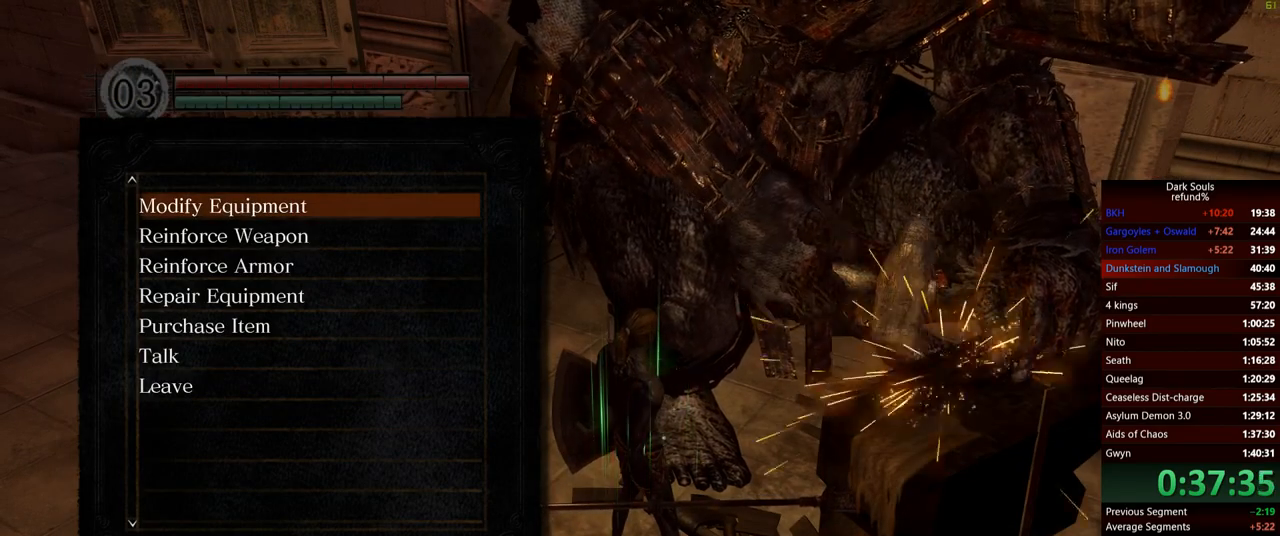
{"buttons": [], "left_stick": "center", "right_stick": "center", "events": [[250, "DPAD_DOWN", "down"], [350, "DPAD_DOWN", "up"], [434, "DPAD_DOWN", "down"], [484, "DPAD_DOWN", "up"]]}
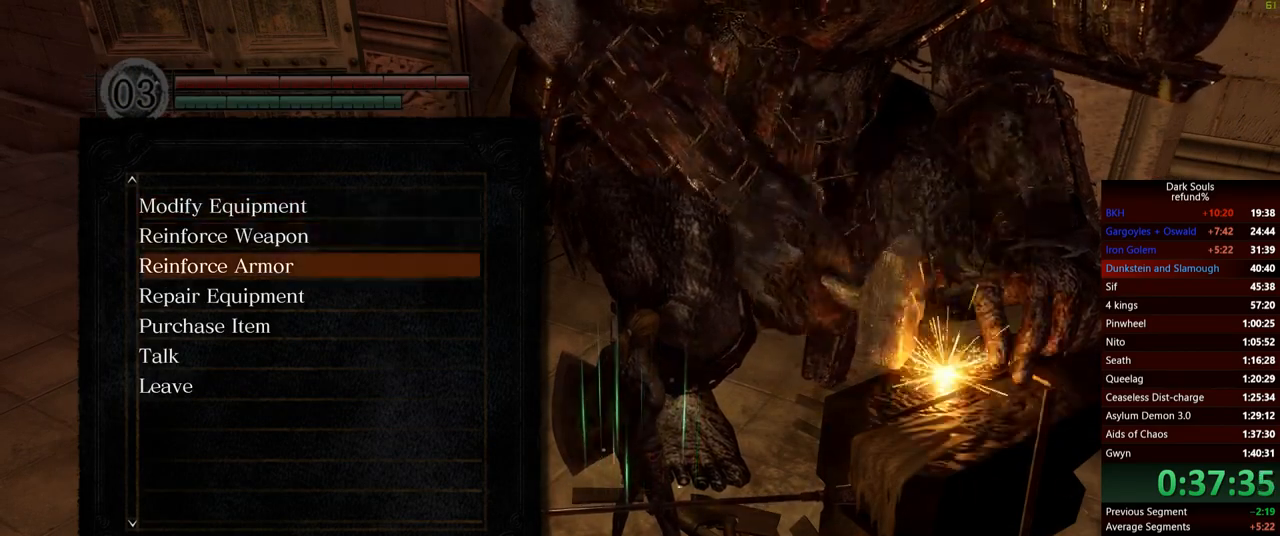
{"buttons": [], "left_stick": "center", "right_stick": "center", "events": [[67, "DPAD_DOWN", "down"], [134, "DPAD_DOWN", "up"], [234, "DPAD_DOWN", "down"], [284, "DPAD_DOWN", "up"], [367, "A", "down"], [434, "A", "up"]]}
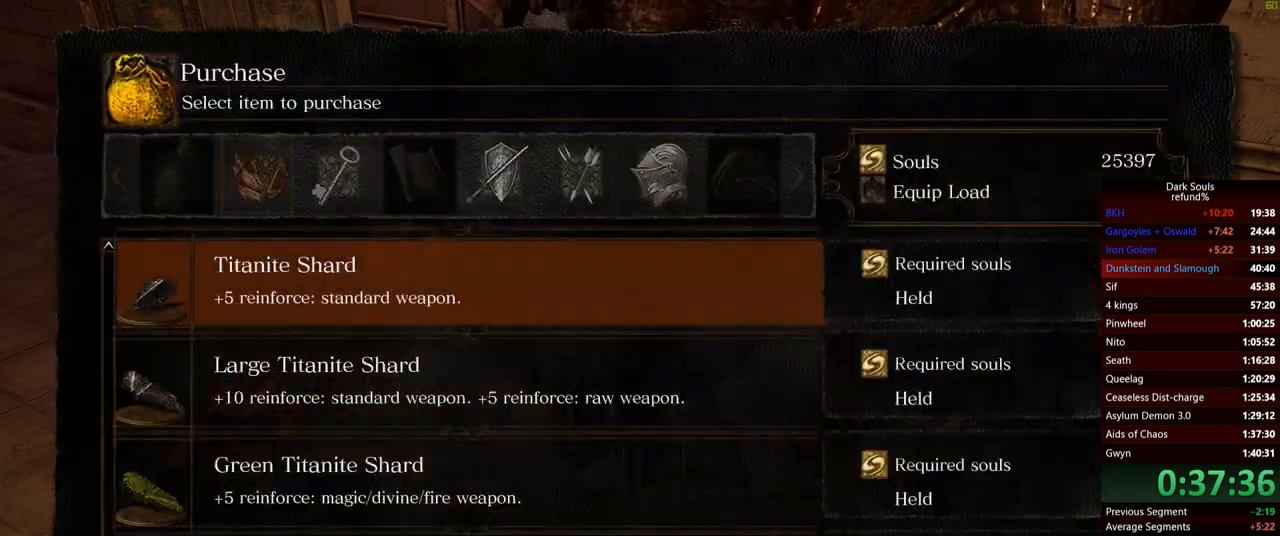
{"buttons": ["DPAD_DOWN"], "left_stick": "center", "right_stick": "center", "events": [[467, "DPAD_DOWN", "down"]]}
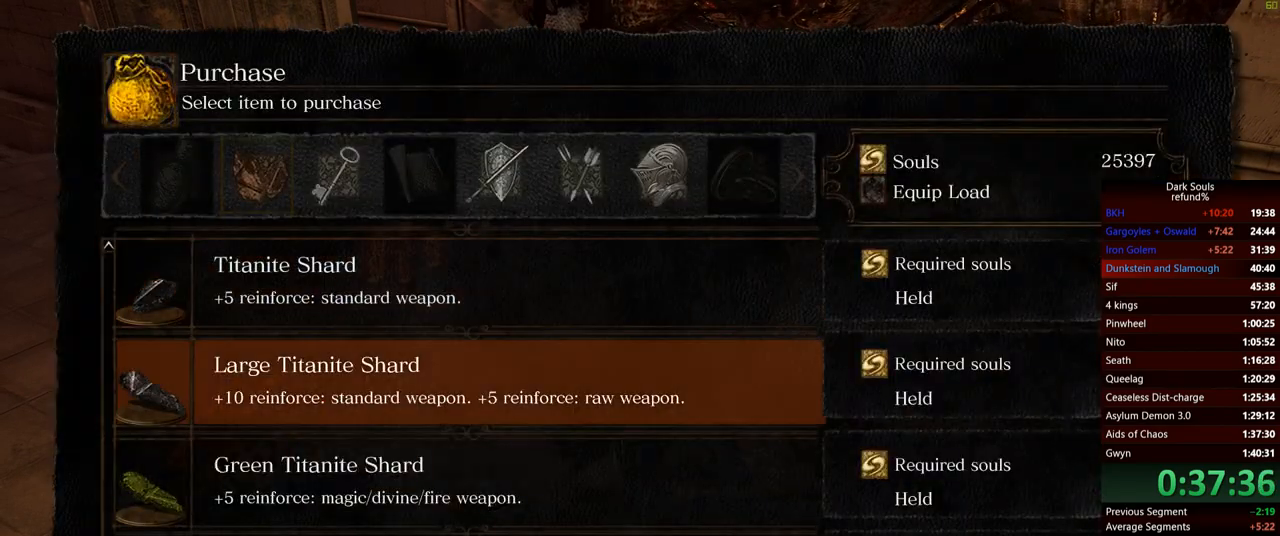
{"buttons": [], "left_stick": "center", "right_stick": "center", "events": [[17, "DPAD_DOWN", "up"], [101, "DPAD_DOWN", "down"], [167, "DPAD_DOWN", "up"], [267, "DPAD_DOWN", "down"], [351, "DPAD_DOWN", "up"], [384, "A", "down"], [451, "A", "up"]]}
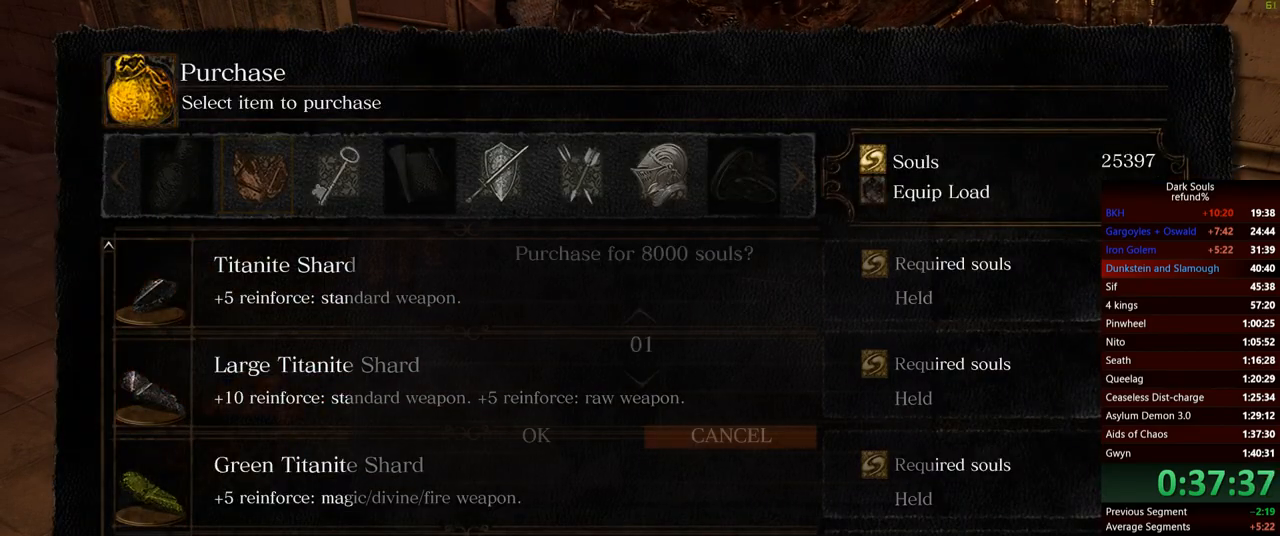
{"buttons": [], "left_stick": "center", "right_stick": "center", "events": [[400, "DPAD_UP", "down"], [467, "DPAD_UP", "up"]]}
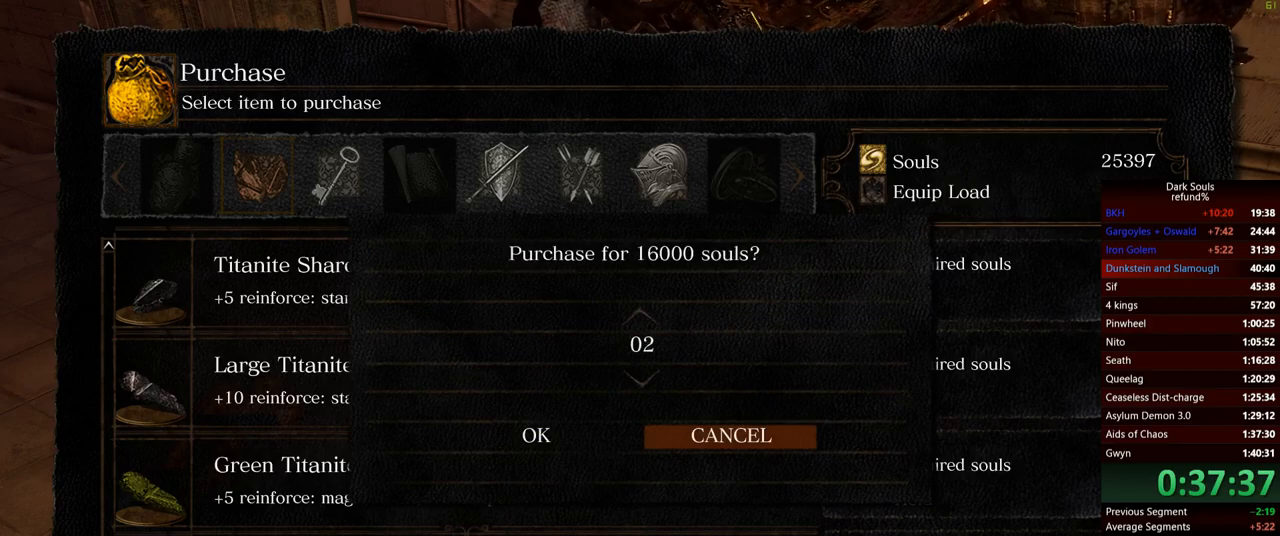
{"buttons": [], "left_stick": "center", "right_stick": "center", "events": [[234, "DPAD_LEFT", "down"], [284, "DPAD_LEFT", "up"]]}
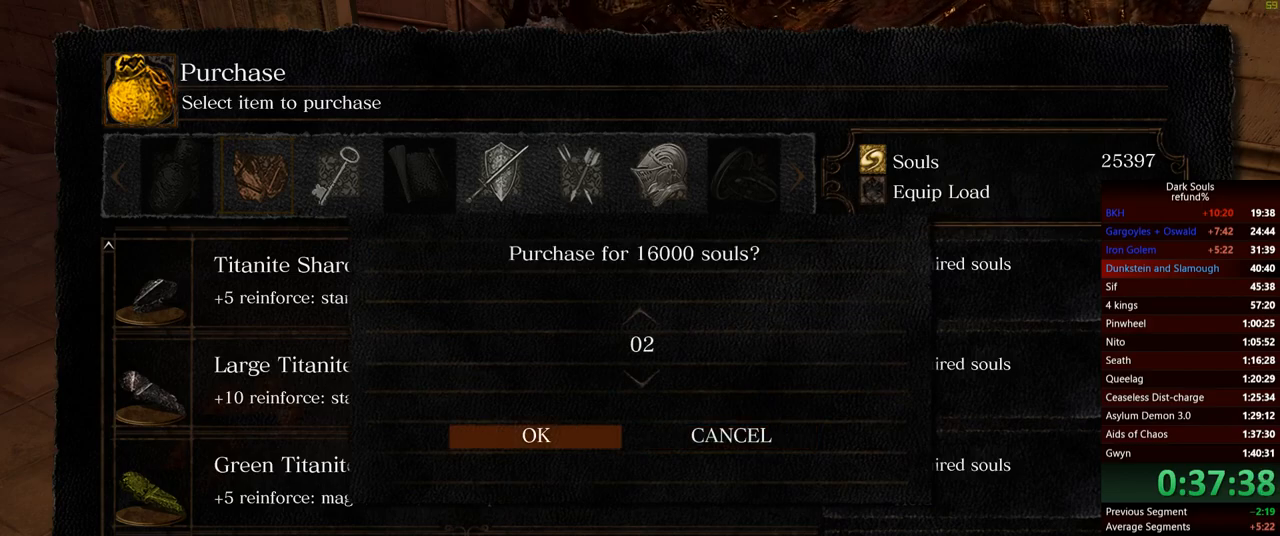
{"buttons": ["B"], "left_stick": "center", "right_stick": "center", "events": [[33, "A", "down"], [100, "A", "up"], [450, "B", "down"]]}